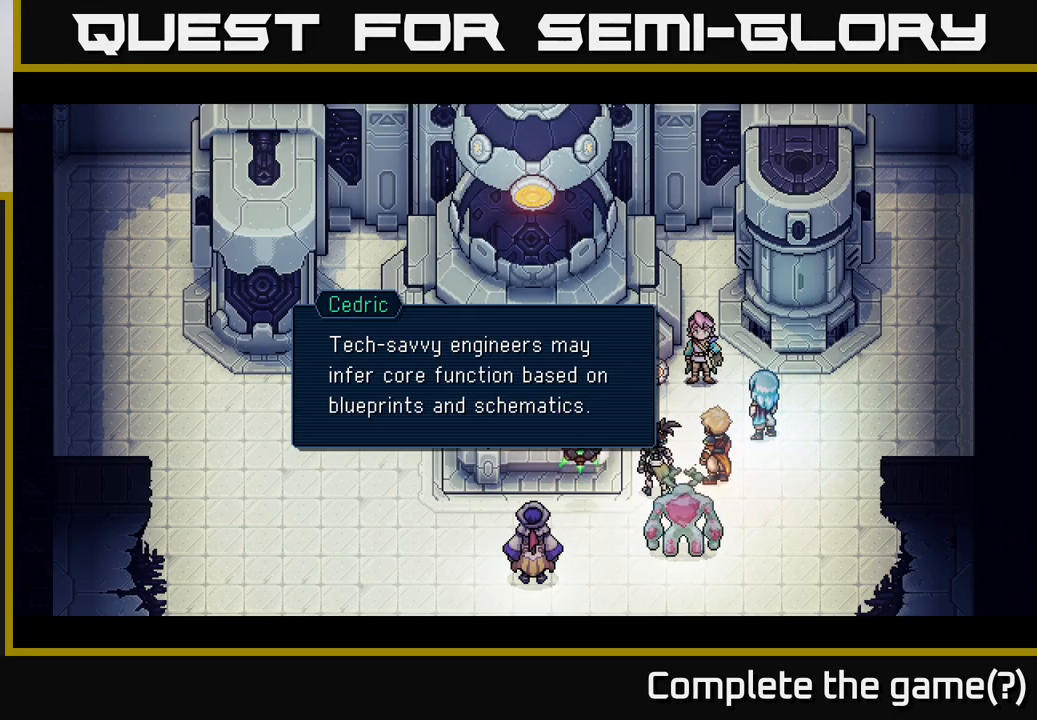
Gameplay with a controller (Xbox layout); each line is a JSON object with the inputs held at the frame after it. "events" lists button and stick changes between this image and that frame as [ms after this image, input, new state], when the widget could be followed in between. Not read: right_stick.
{"buttons": ["A"], "left_stick": "center", "events": [[250, "A", "down"]]}
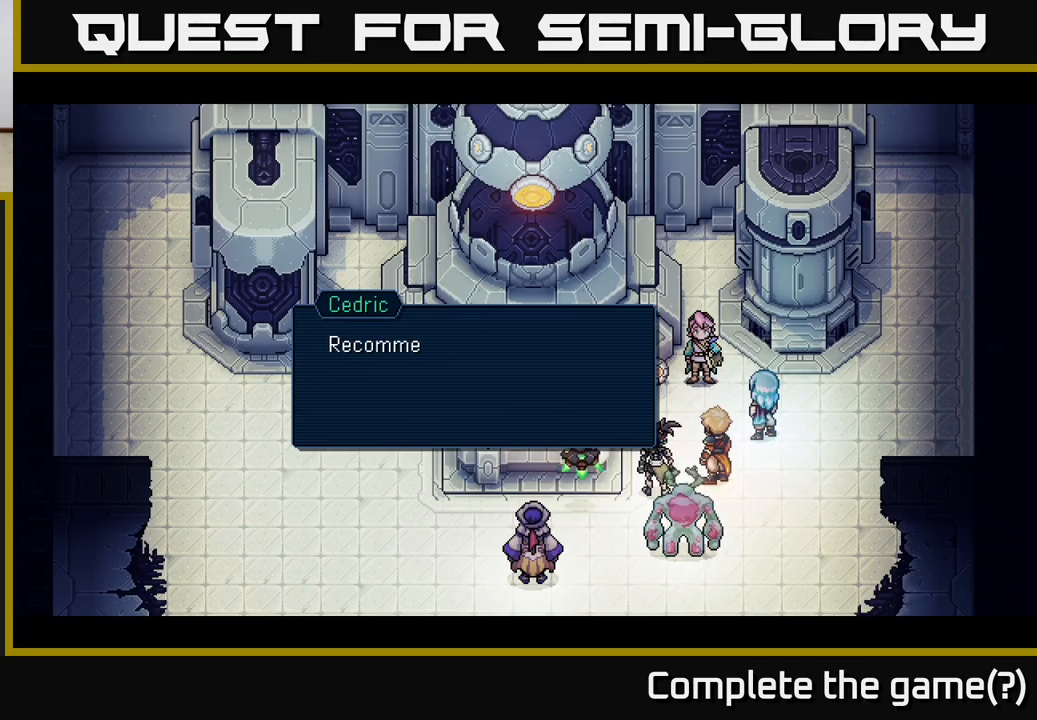
{"buttons": [], "left_stick": "center", "events": [[33, "A", "up"]]}
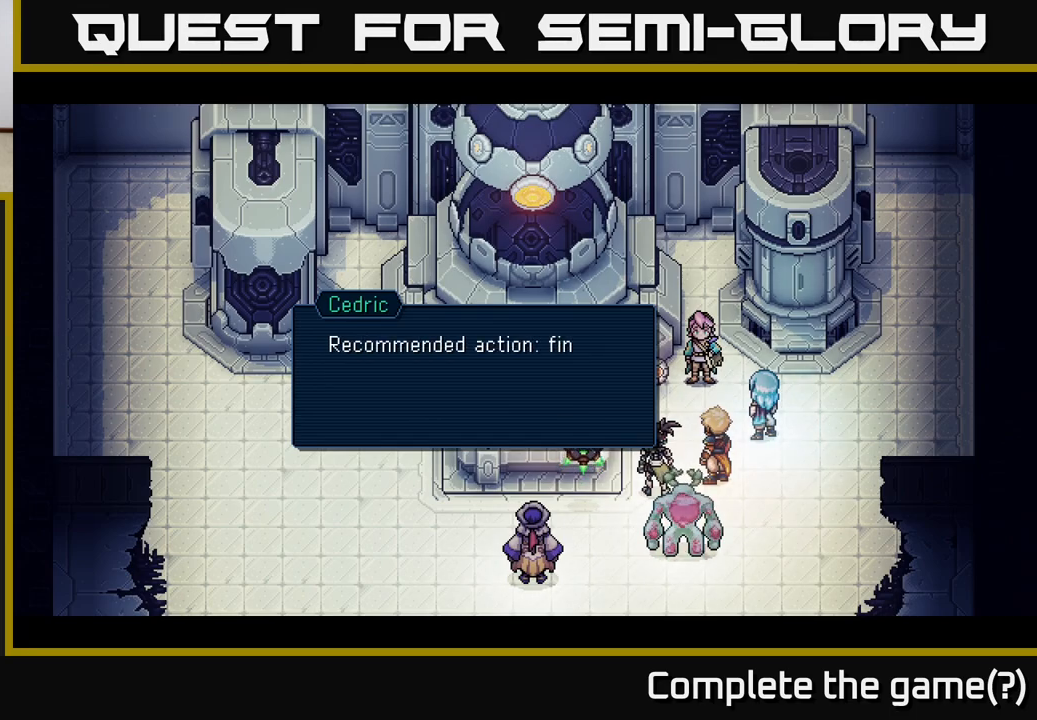
{"buttons": [], "left_stick": "center", "events": []}
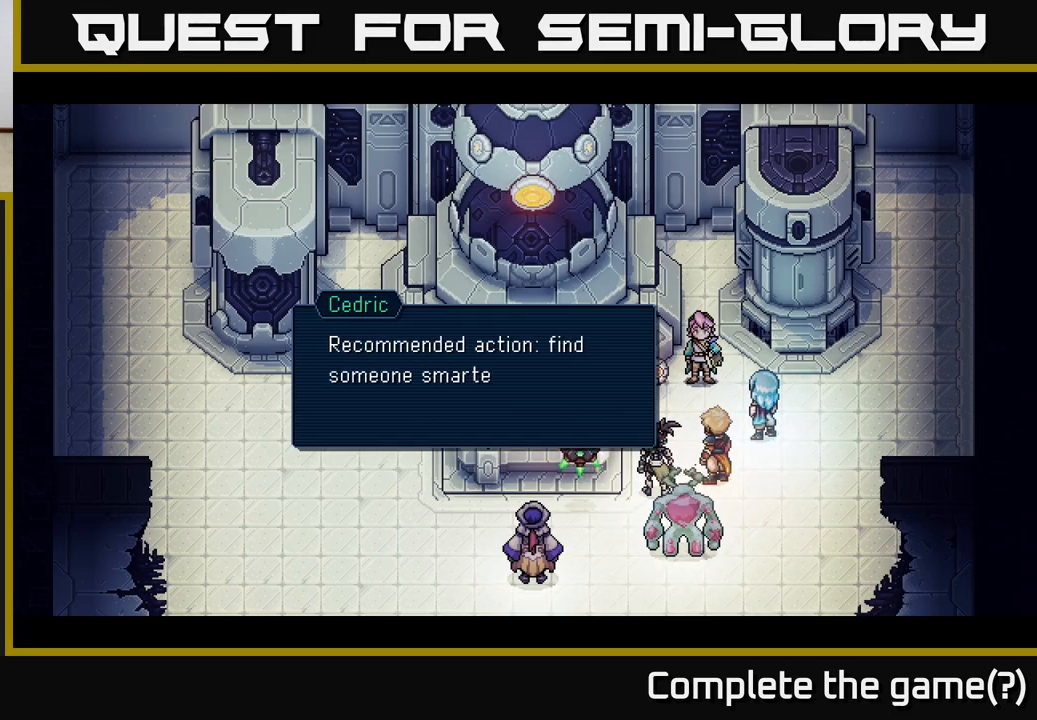
{"buttons": [], "left_stick": "center", "events": []}
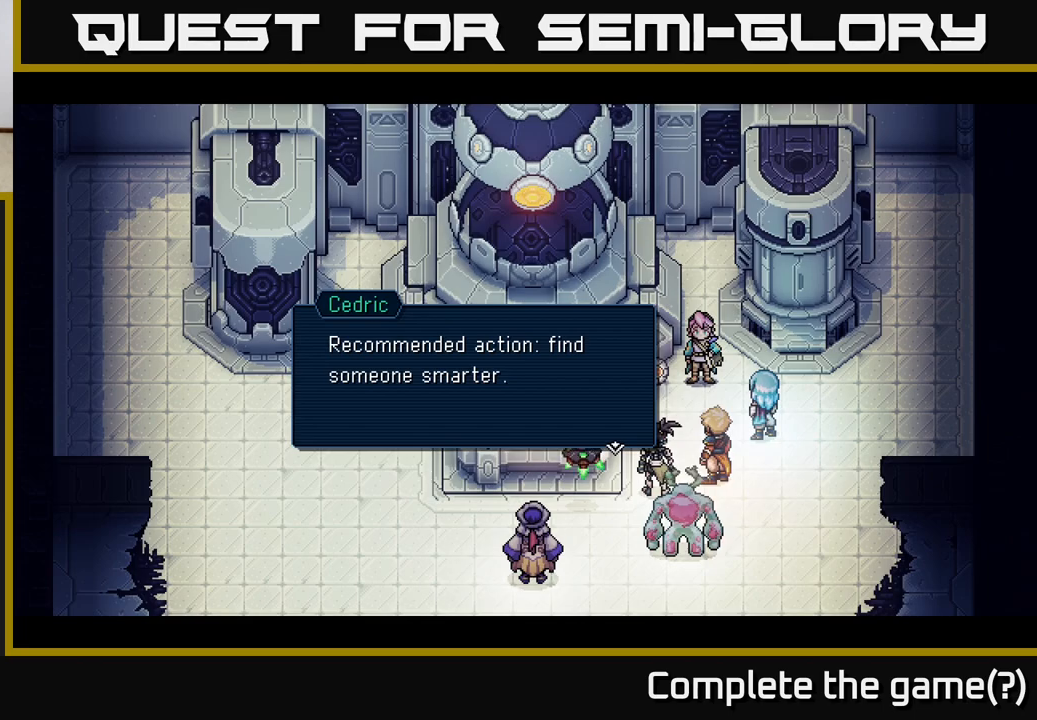
{"buttons": [], "left_stick": "center", "events": []}
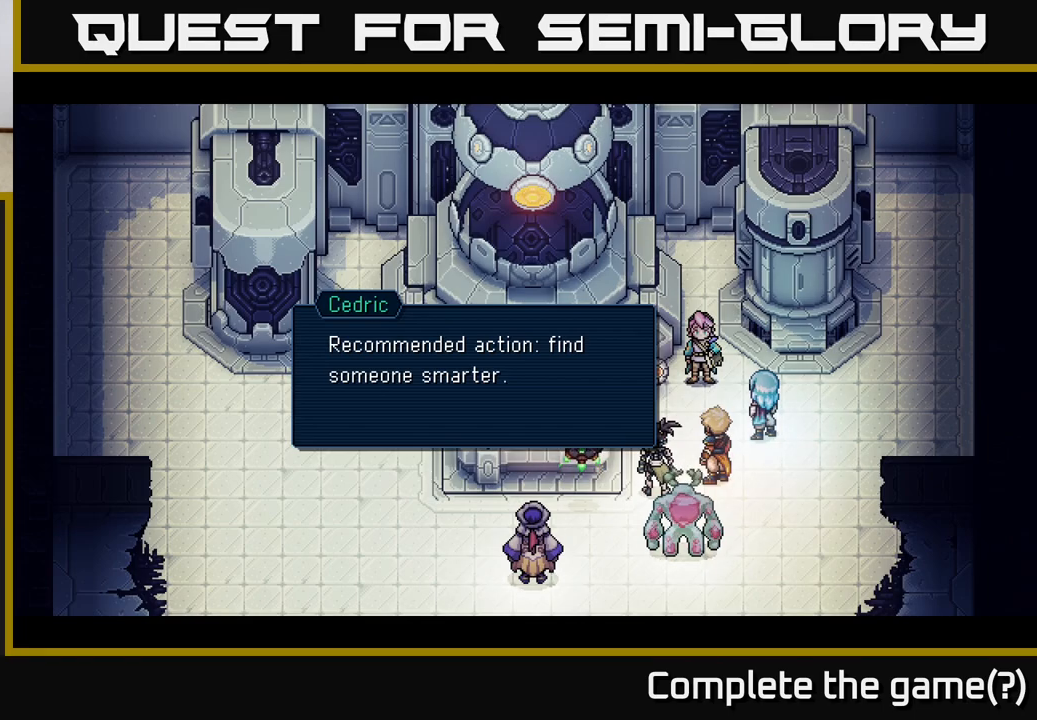
{"buttons": [], "left_stick": "center", "events": []}
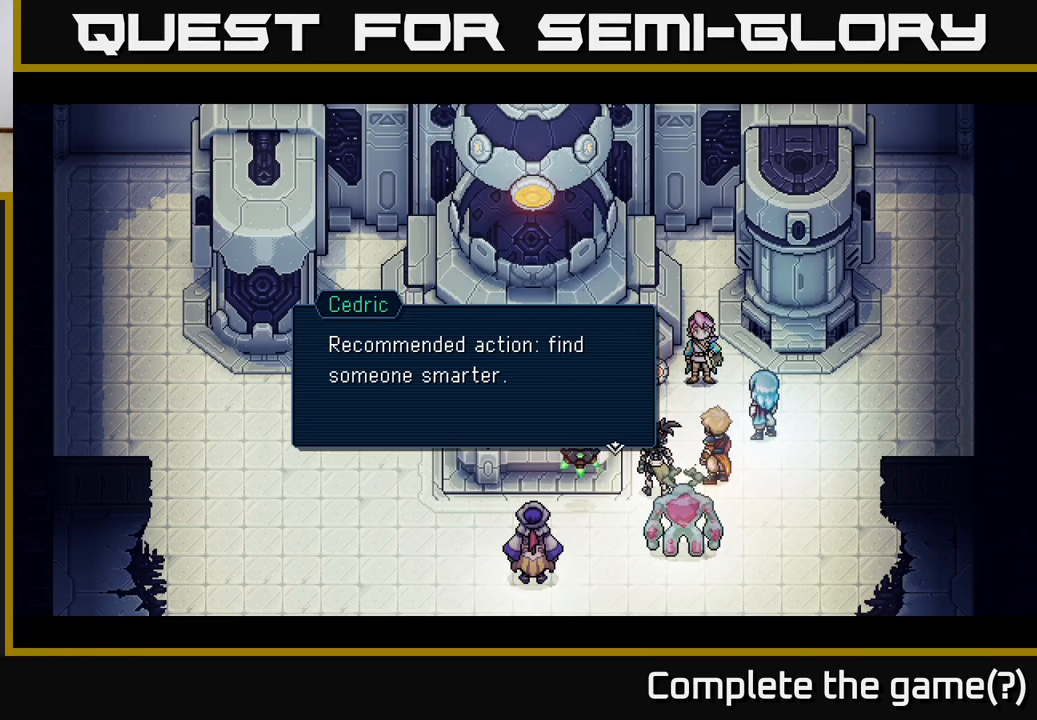
{"buttons": [], "left_stick": "center", "events": []}
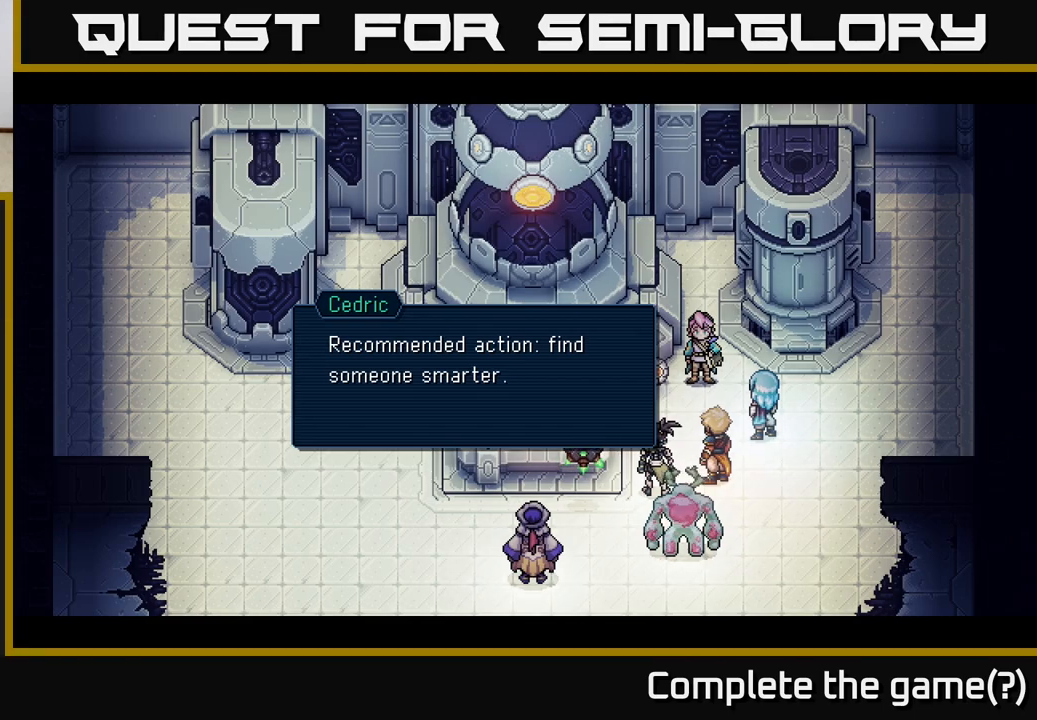
{"buttons": [], "left_stick": "center", "events": []}
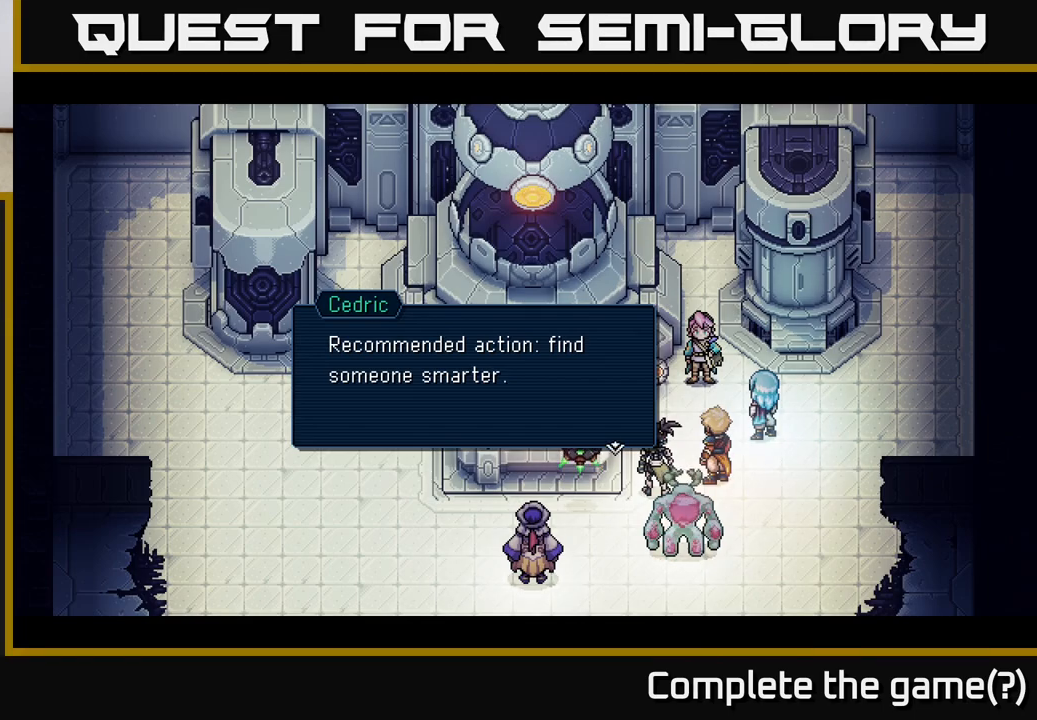
{"buttons": ["A"], "left_stick": "center", "events": [[300, "A", "down"]]}
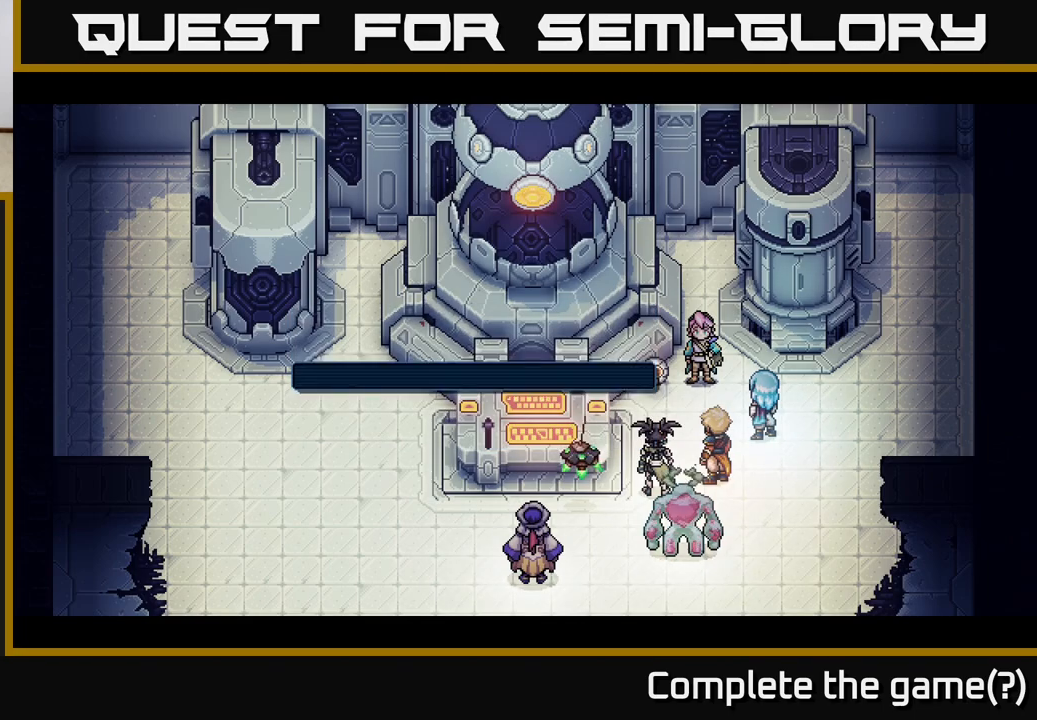
{"buttons": ["A"], "left_stick": "center", "events": []}
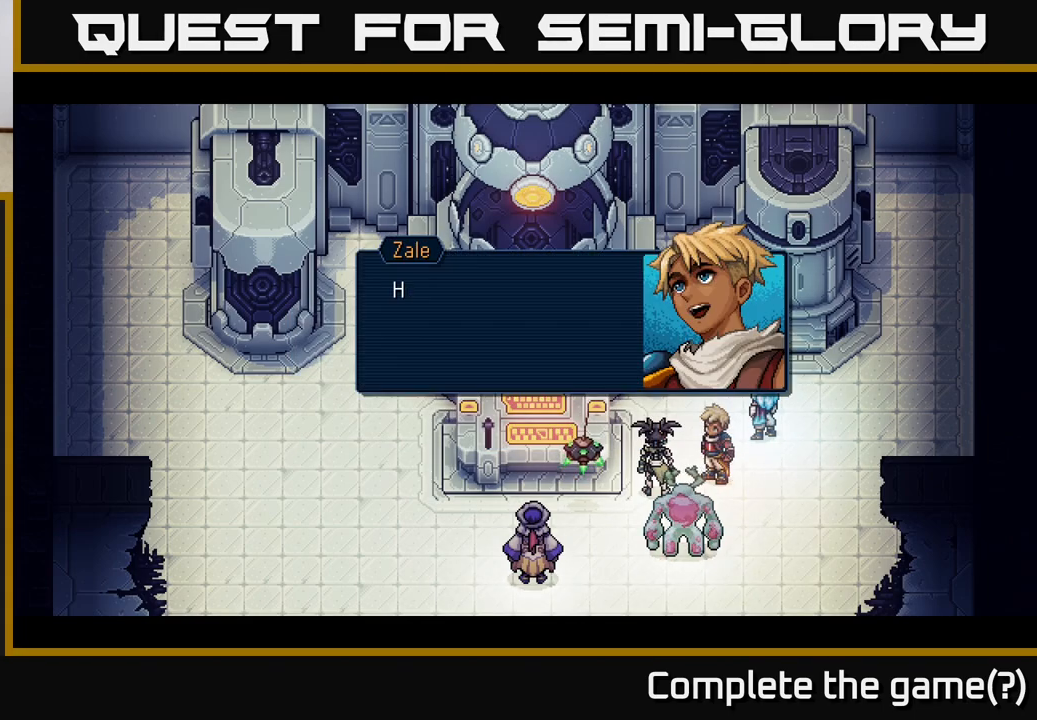
{"buttons": [], "left_stick": "center", "events": [[17, "A", "up"]]}
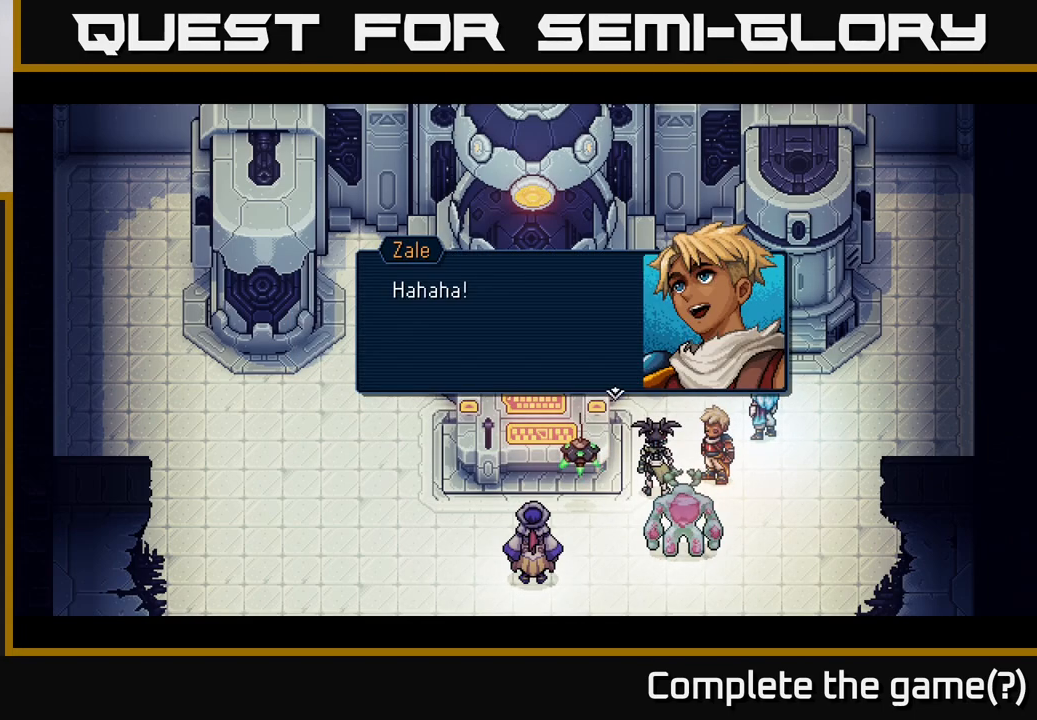
{"buttons": [], "left_stick": "center", "events": []}
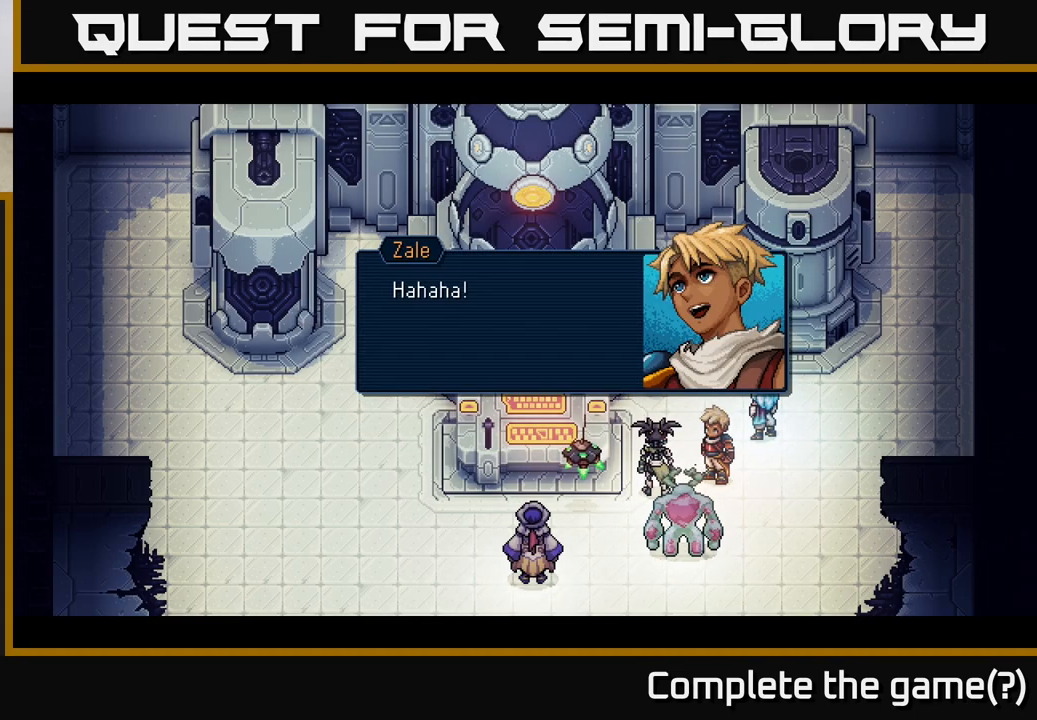
{"buttons": [], "left_stick": "center", "events": []}
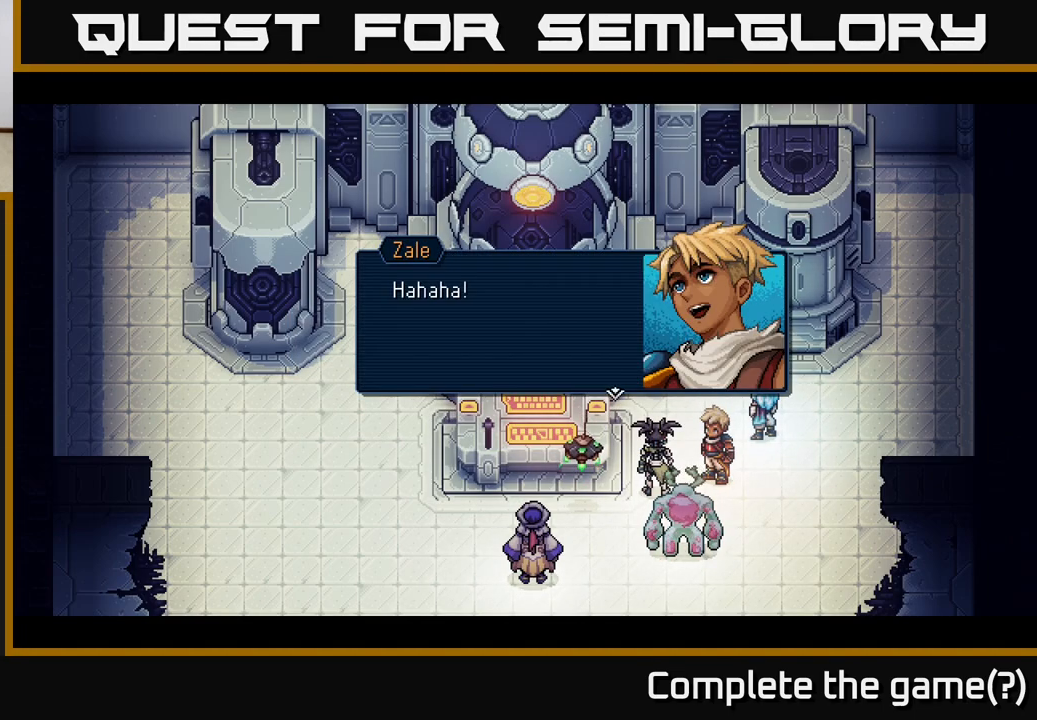
{"buttons": [], "left_stick": "center", "events": []}
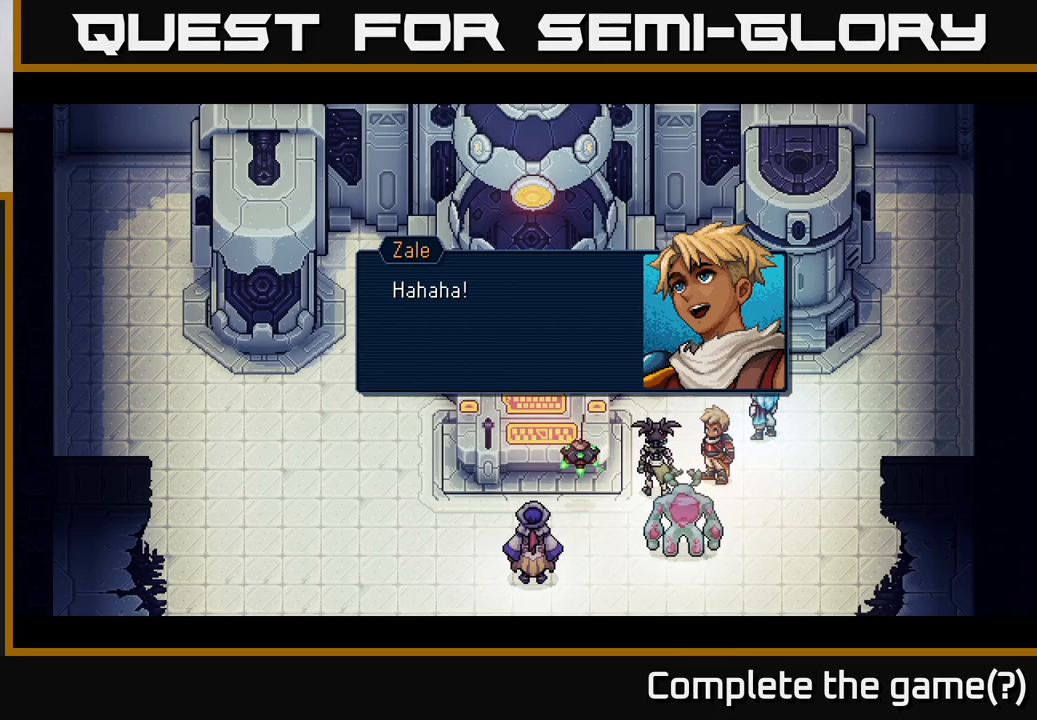
{"buttons": [], "left_stick": "center", "events": []}
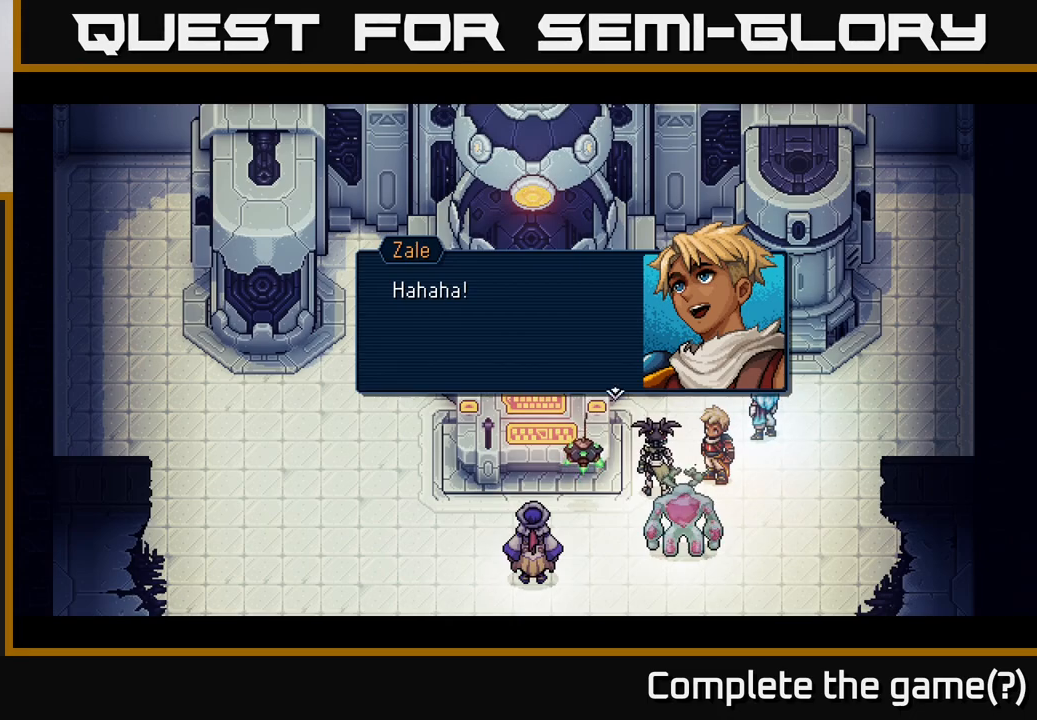
{"buttons": ["A"], "left_stick": "center", "events": [[267, "A", "down"]]}
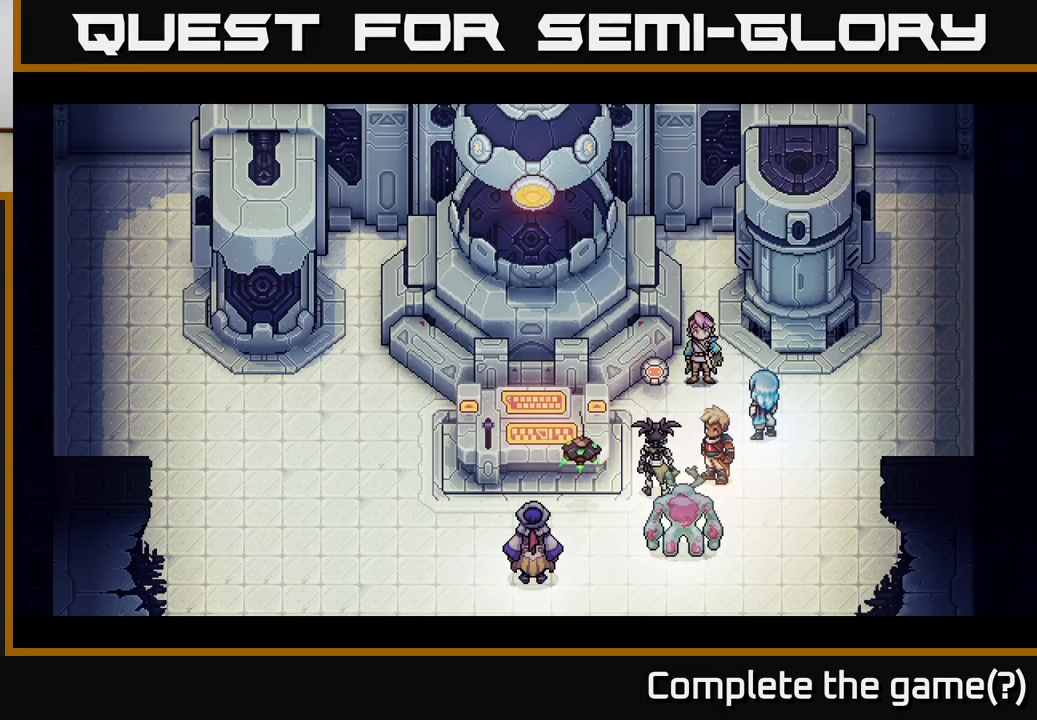
{"buttons": [], "left_stick": "center", "events": [[183, "A", "up"]]}